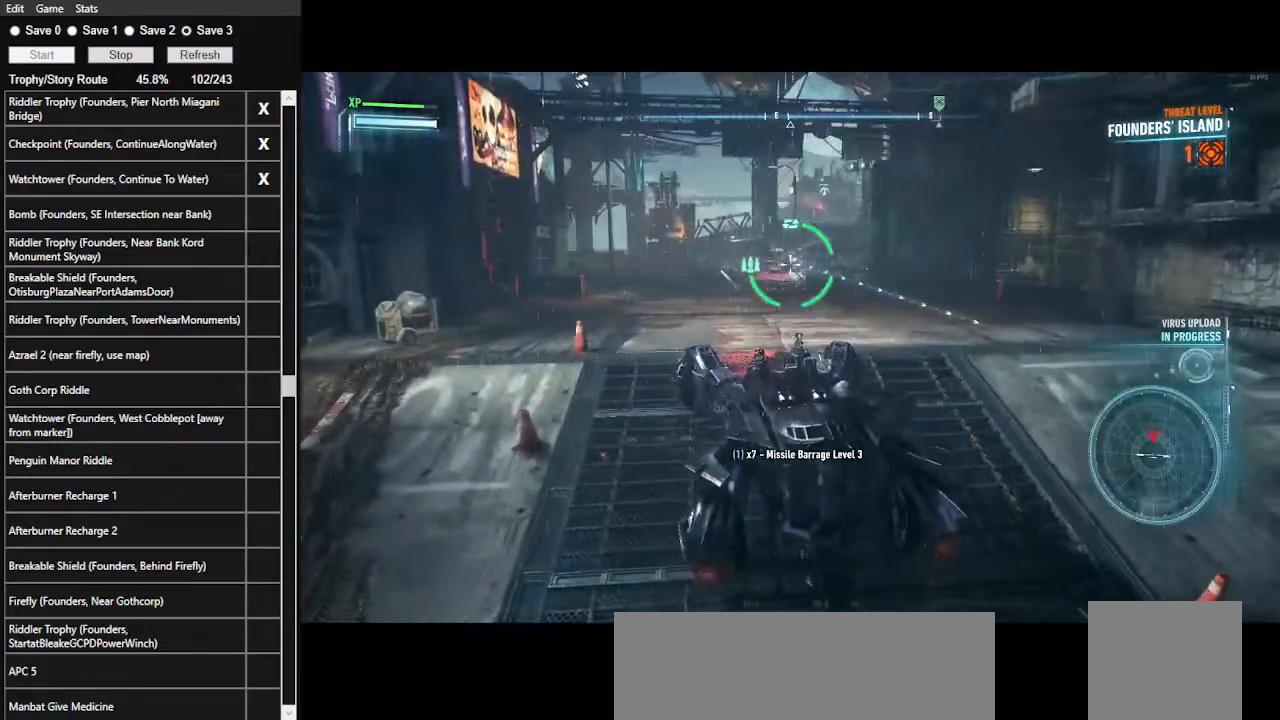
Gameplay with keyboard and mouse; each line is a JSON object with the keys and mouse buttons held at the frame after it. "events" lists presses ("down") and releases ("up") of ".", "/", "0", "1", "2", "3", "4", "5", "6", "7", "8", "9", "a", "alt_l", "alt_r", "b", "backslash", "backspace", "c", "caps_lock", "comma", "ctrl_l", "ctrl_r", "d", "e", "equals", "f", "g", "h", "i", "j", "k", "l", "lbracket", "m", "minus", "n", "o", "p", "q", "quote", "r", "rbracket", "return", "s", "semicolon", "shift_l", "shift_r", "space", "super", "t", "tab", "tilde", "u", "v", "w", "x", "y", "z", "mouse_left", "mouse_wheel" and "mouse_right" between this image and that frame as [ms after this image, input, new state], when the widget could be followed in between. "mouse_left", "mouse_wheel", "mouse_right" = the "left", "wheel", "right" buttons of the "mouse" list. No other keys are recorded. "wheel" means that the mouse wheel is clicked or scrolled. Not read: mouse_move.
{"keys": [], "mouse": ["left", "right"], "events": [[267, "mouse_left", "down"]]}
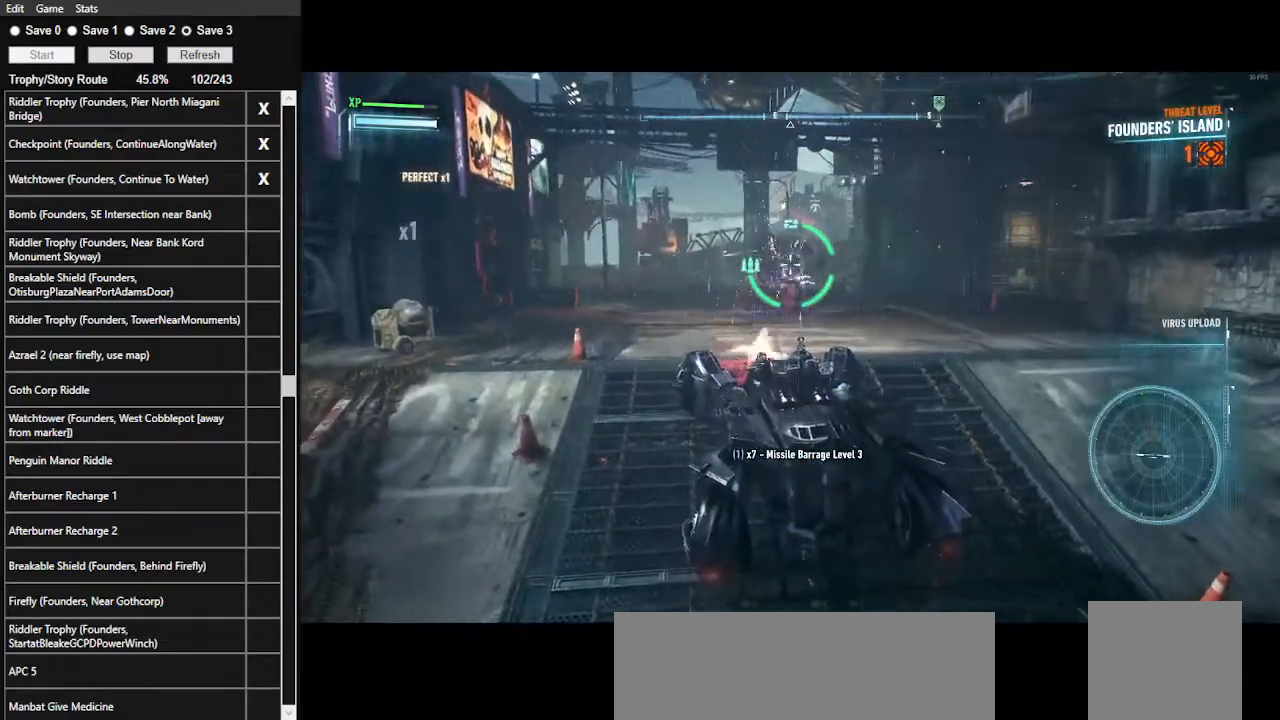
{"keys": ["d"], "mouse": ["right"], "events": [[67, "mouse_left", "up"], [233, "s", "down"], [433, "d", "down"], [467, "s", "up"]]}
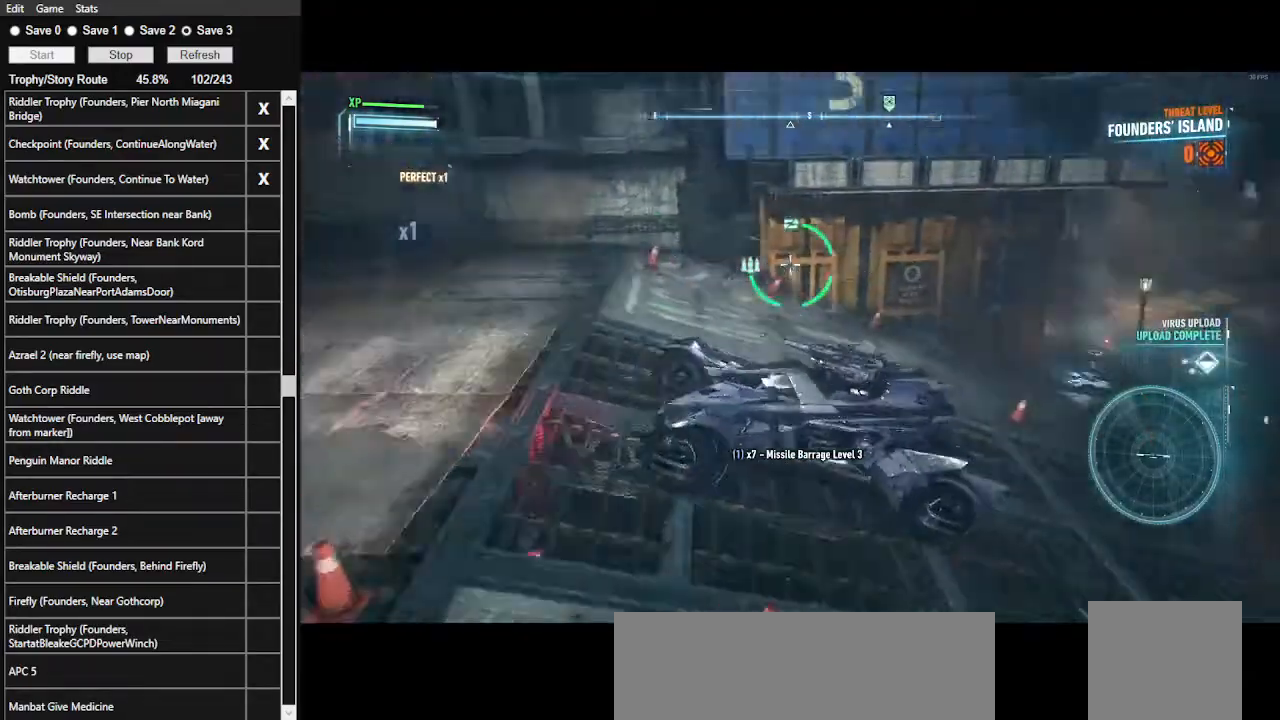
{"keys": ["d"], "mouse": ["right"], "events": []}
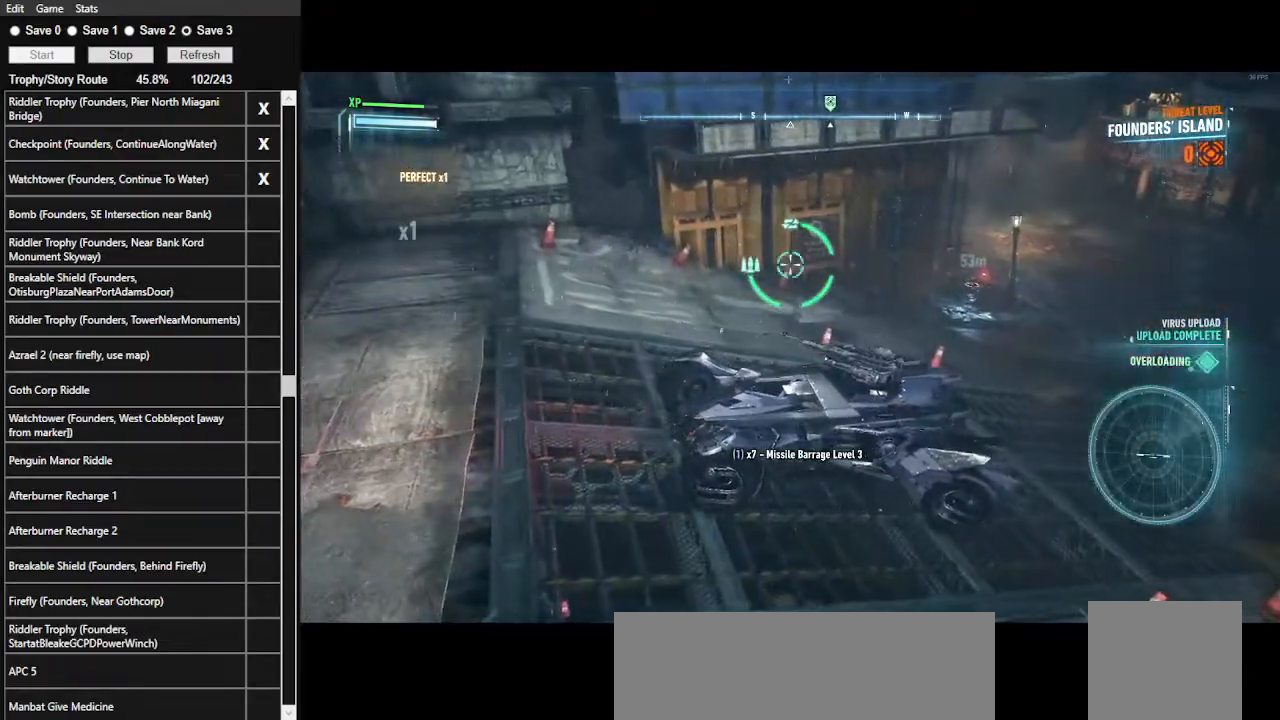
{"keys": ["d", "w"], "mouse": ["right"], "events": [[300, "w", "down"]]}
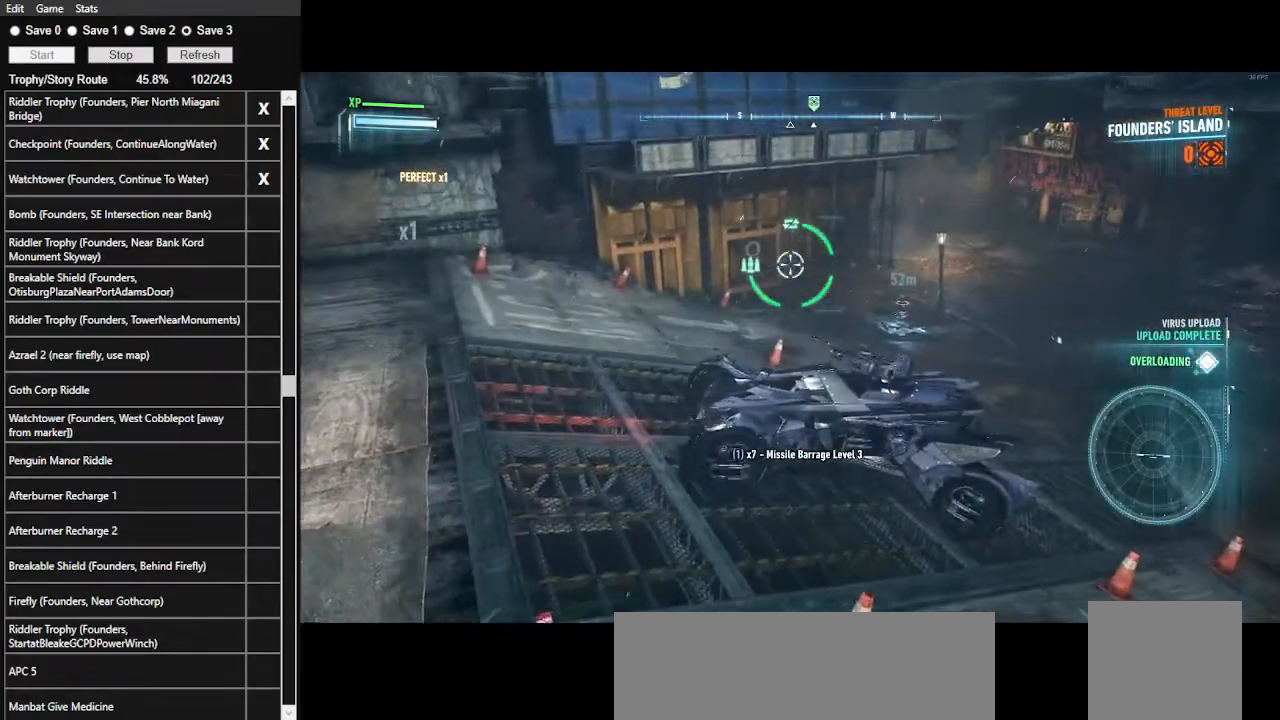
{"keys": ["d", "space", "w"], "mouse": ["right"], "events": [[367, "space", "down"]]}
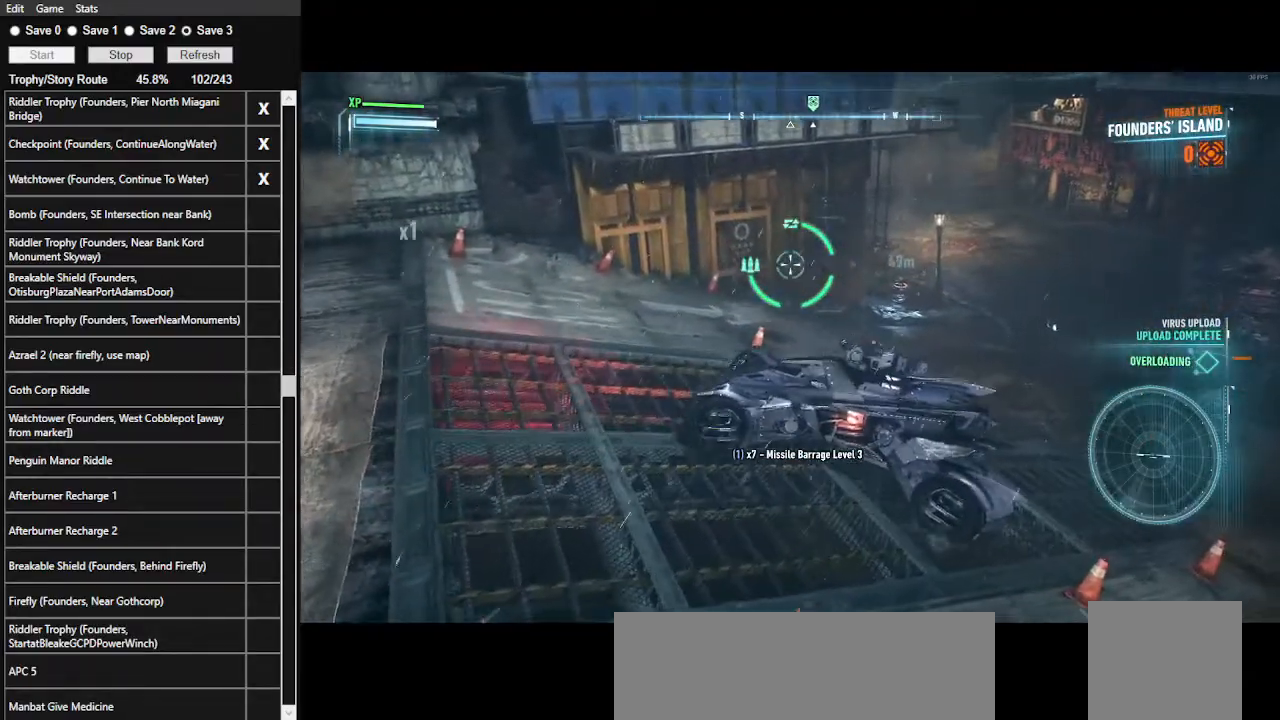
{"keys": ["d", "w"], "mouse": ["right"], "events": [[100, "space", "up"]]}
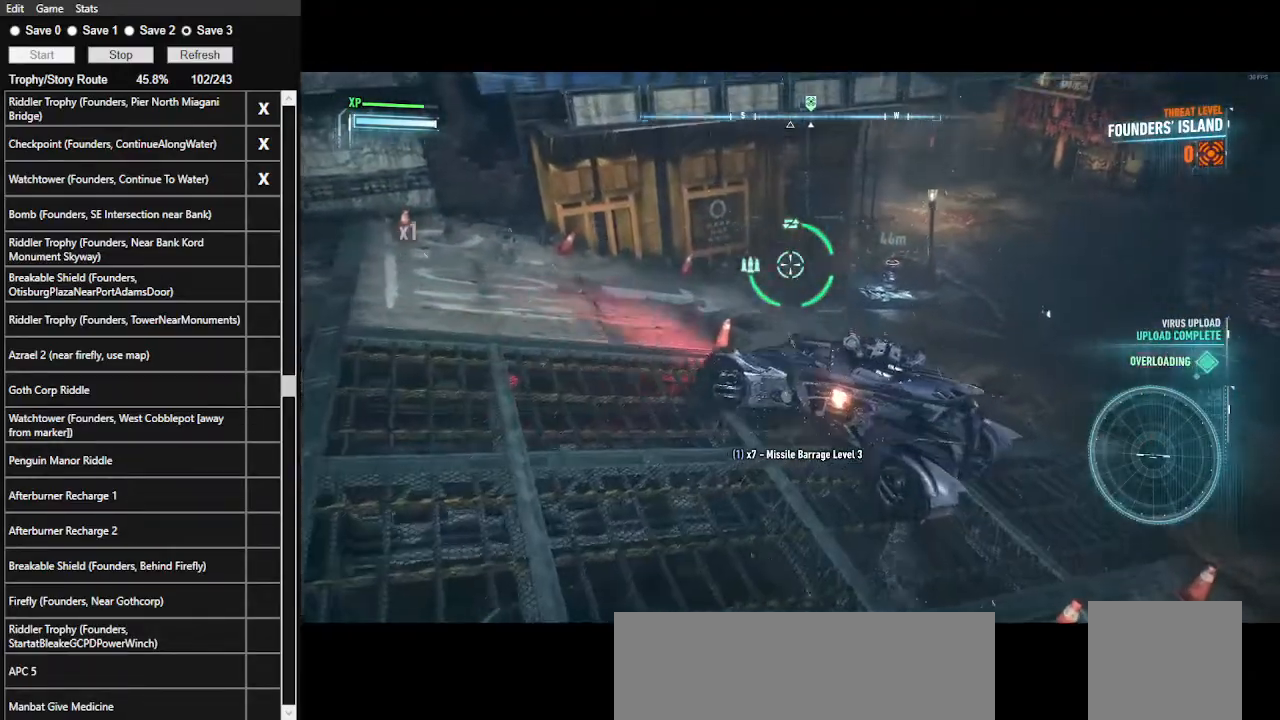
{"keys": ["d", "w"], "mouse": ["right"], "events": []}
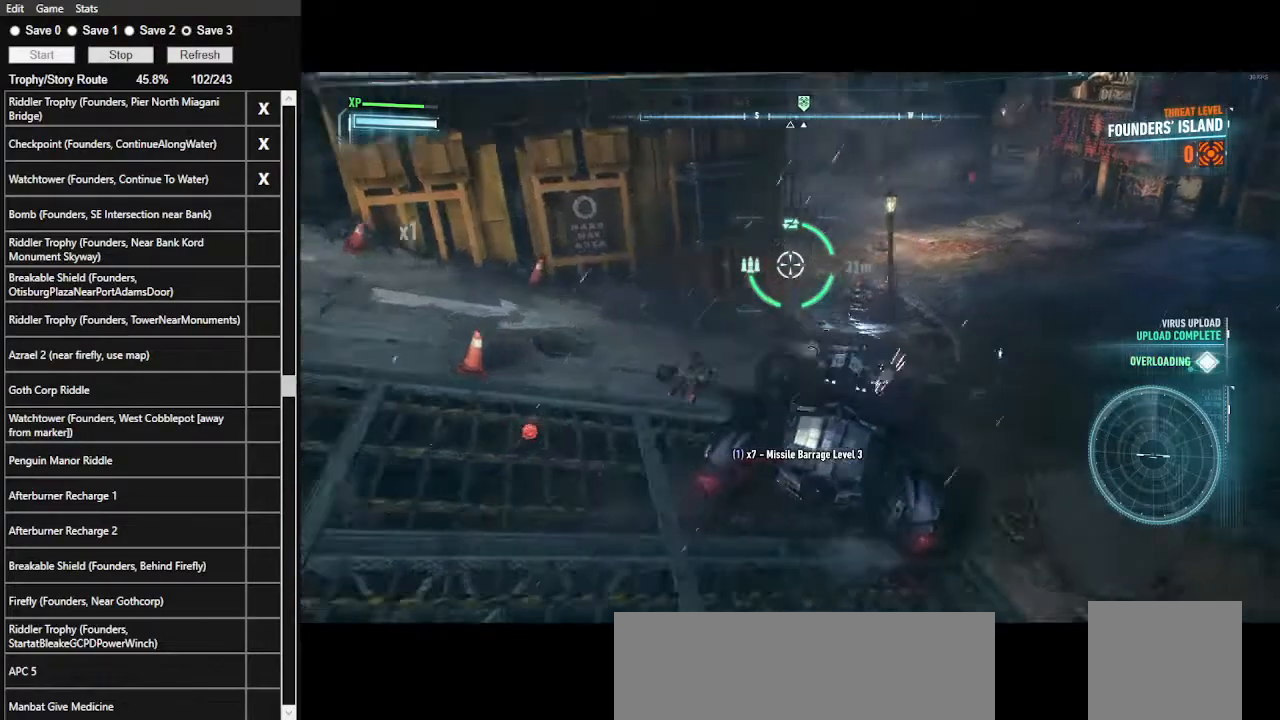
{"keys": ["d"], "mouse": ["right"], "events": [[33, "space", "down"], [233, "space", "up"], [400, "w", "up"]]}
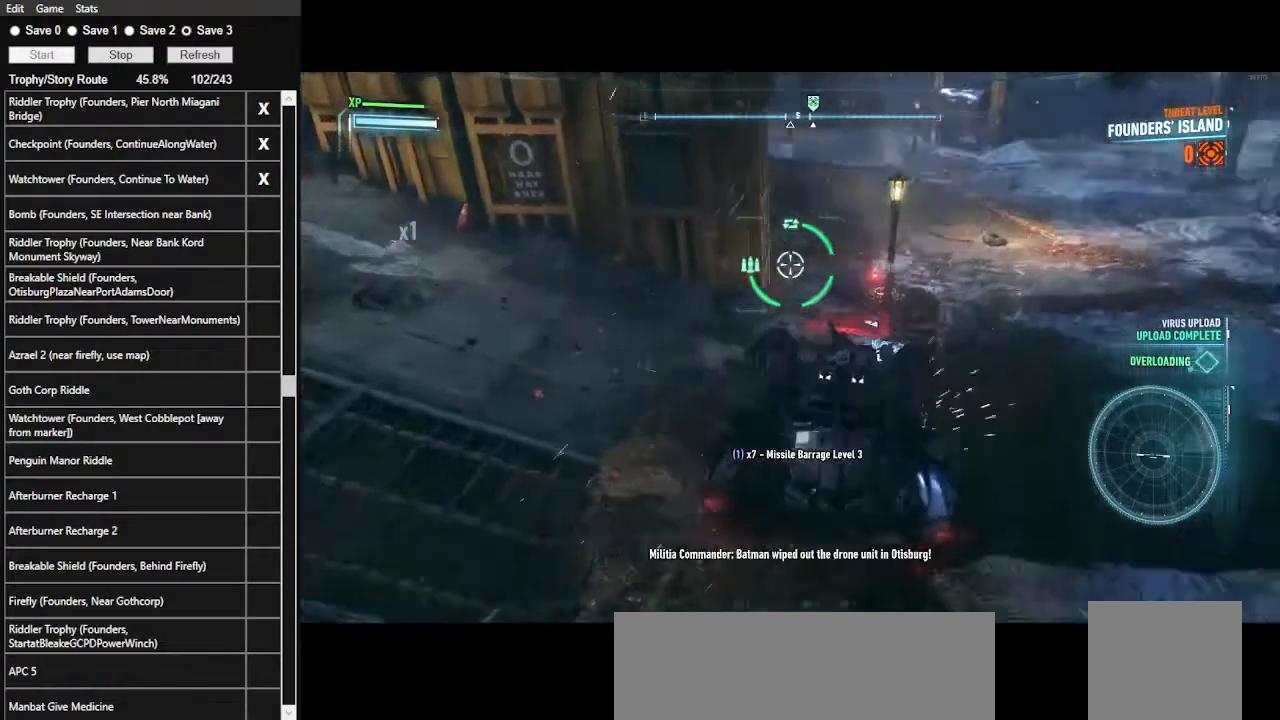
{"keys": ["d"], "mouse": ["right"], "events": []}
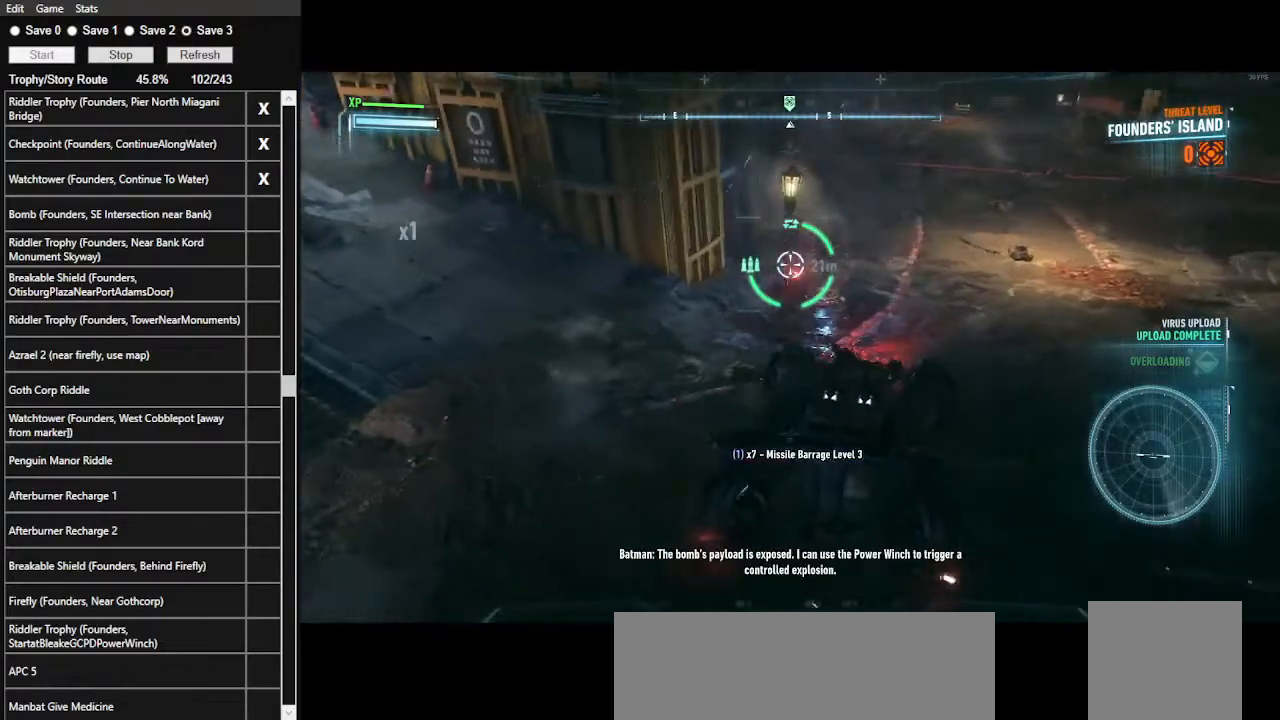
{"keys": [], "mouse": ["right"], "events": [[100, "s", "down"], [167, "d", "up"], [500, "s", "up"]]}
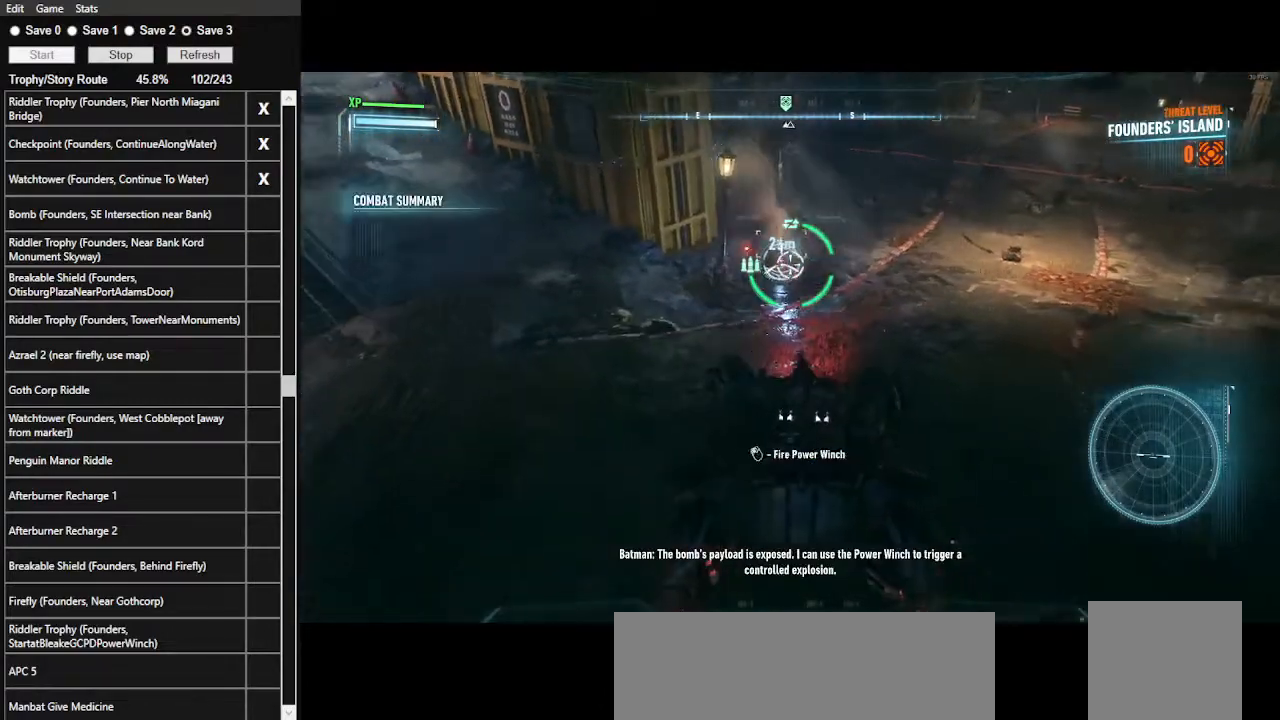
{"keys": [], "mouse": ["right"], "events": [[67, "mouse_left", "down"], [167, "mouse_left", "up"]]}
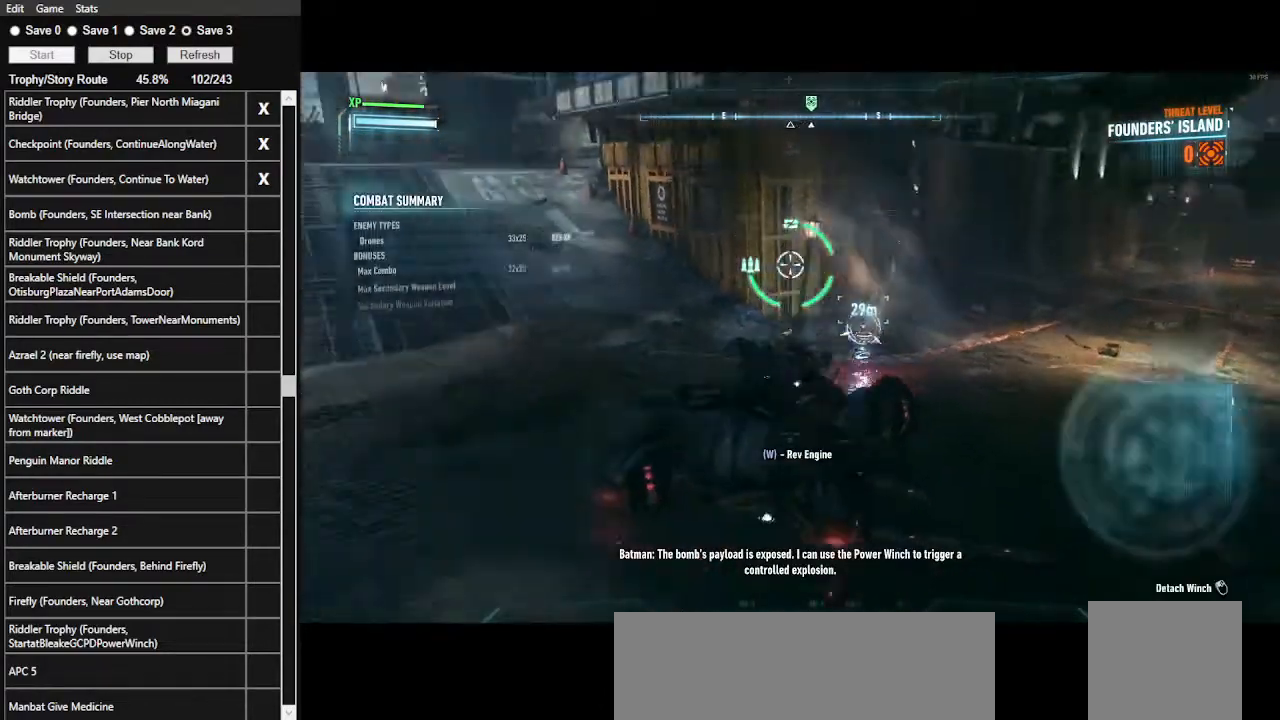
{"keys": [], "mouse": [], "events": [[133, "mouse_right", "up"], [133, "w", "down"], [467, "w", "up"]]}
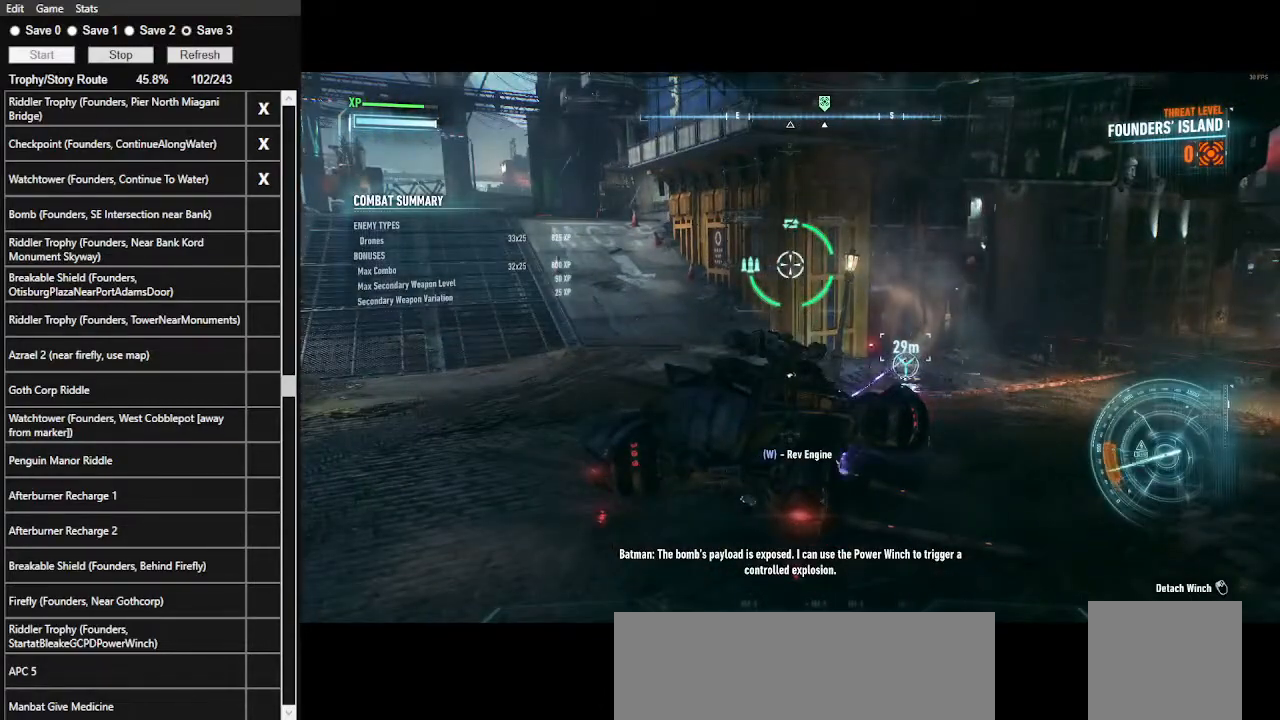
{"keys": ["w"], "mouse": [], "events": [[233, "w", "down"]]}
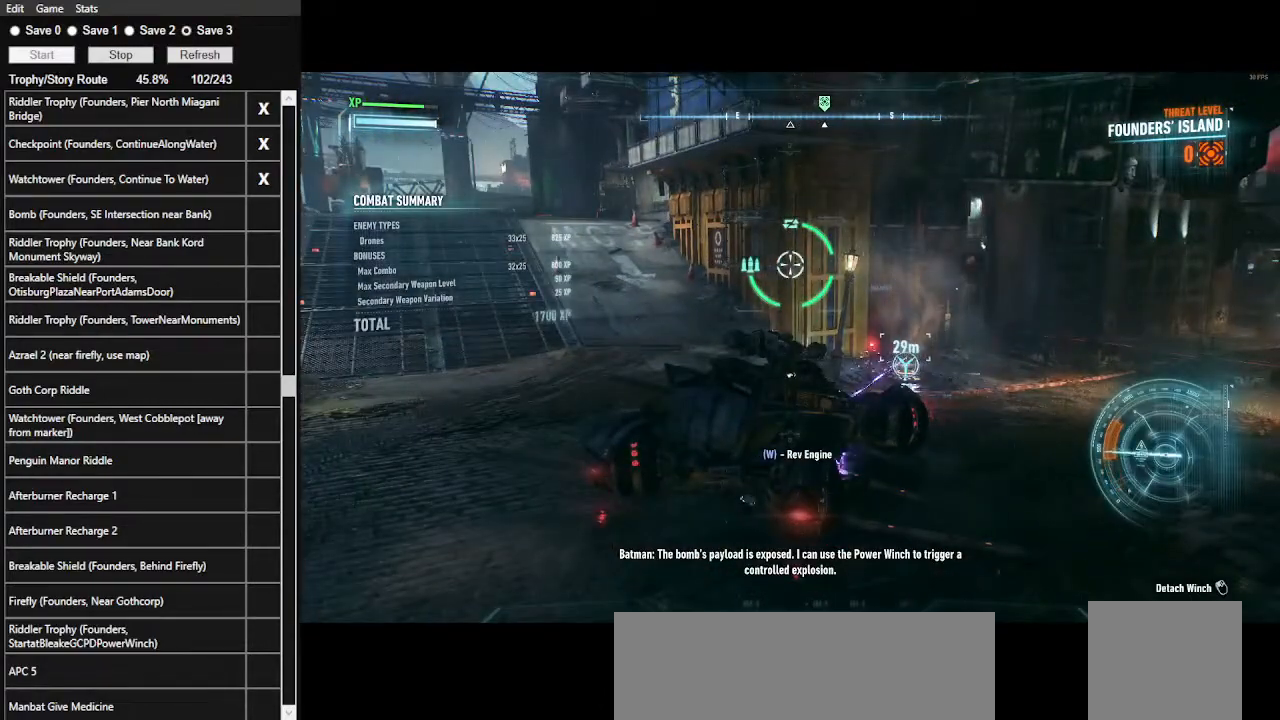
{"keys": ["w"], "mouse": [], "events": [[133, "w", "up"], [367, "w", "down"]]}
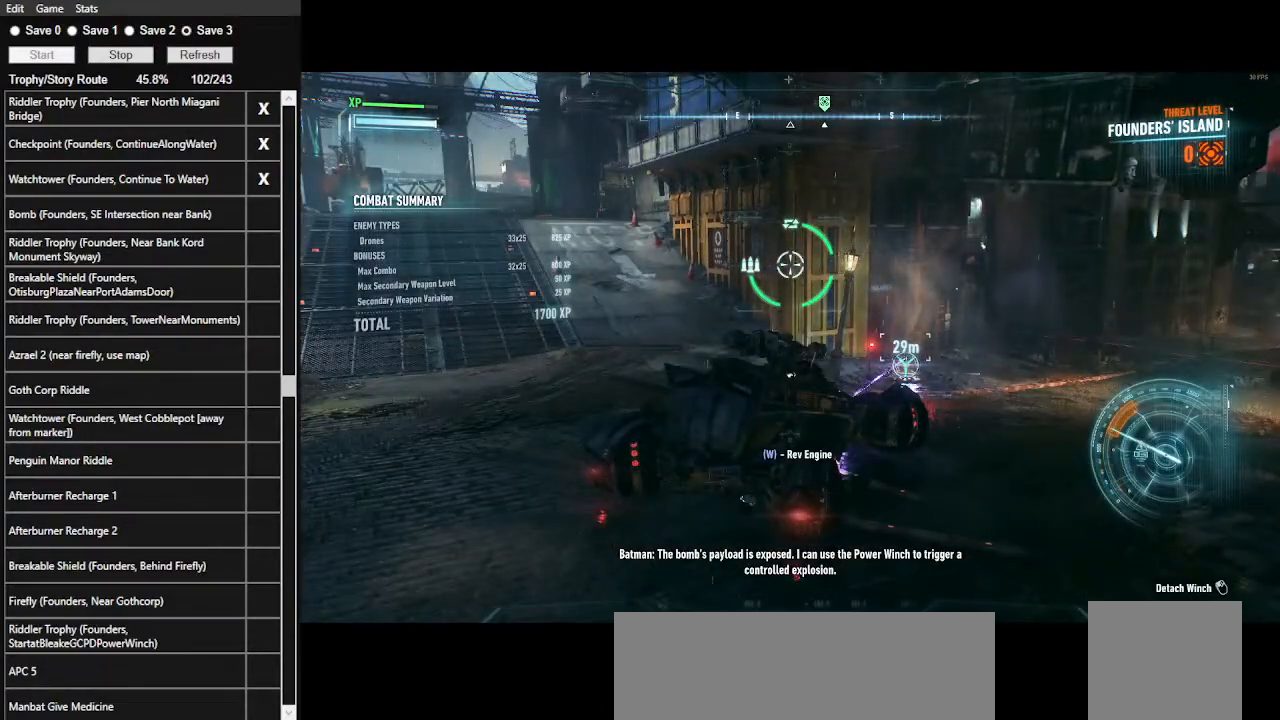
{"keys": [], "mouse": [], "events": [[433, "w", "up"]]}
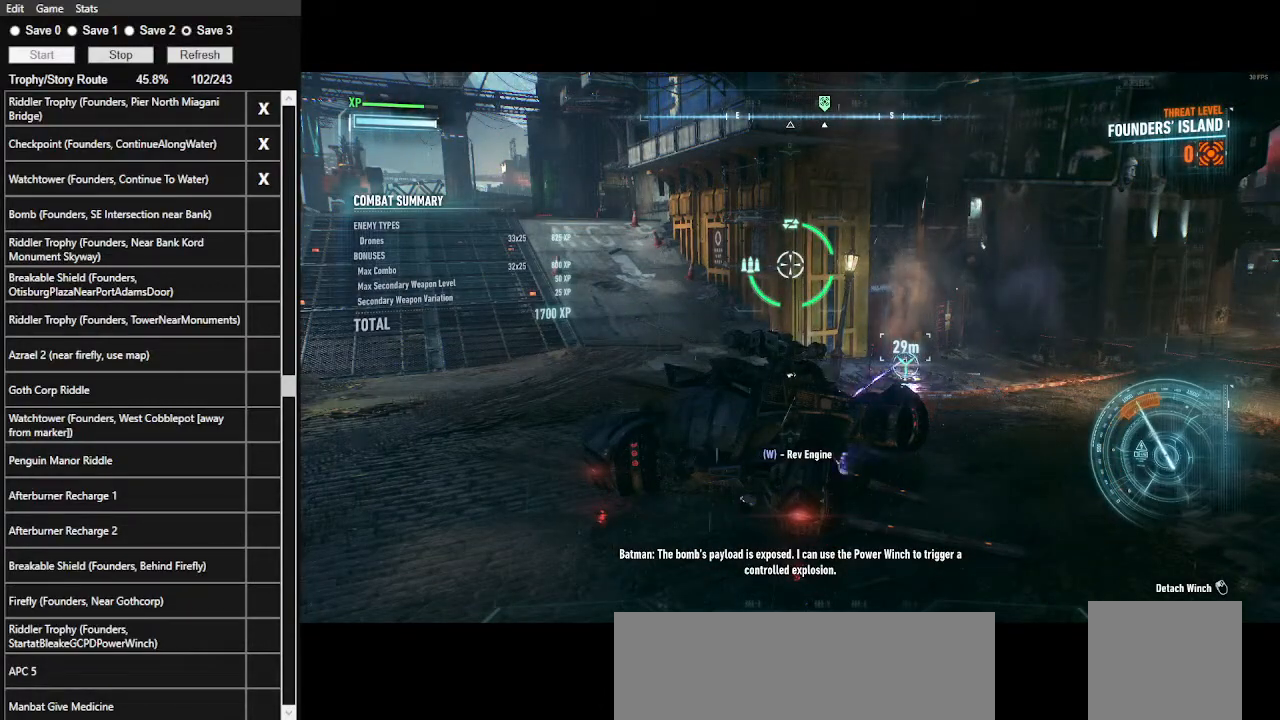
{"keys": [], "mouse": [], "events": [[67, "w", "down"], [433, "w", "up"]]}
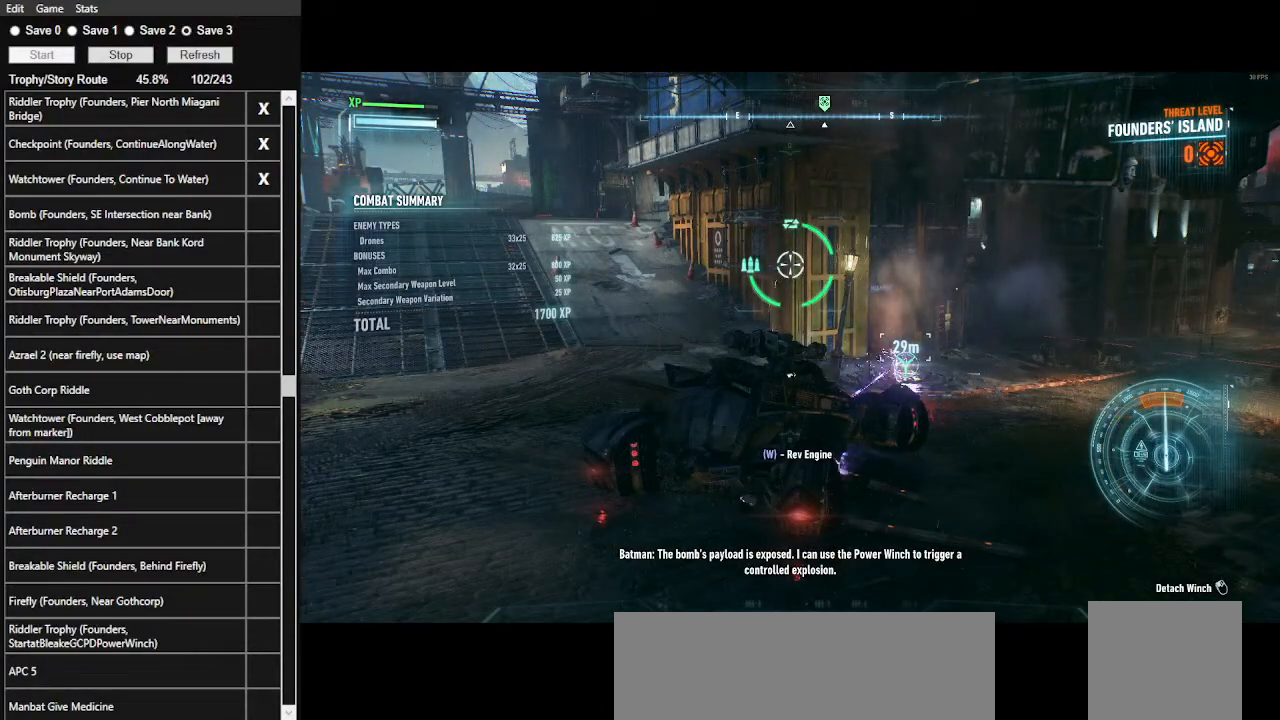
{"keys": ["w"], "mouse": [], "events": [[33, "w", "down"]]}
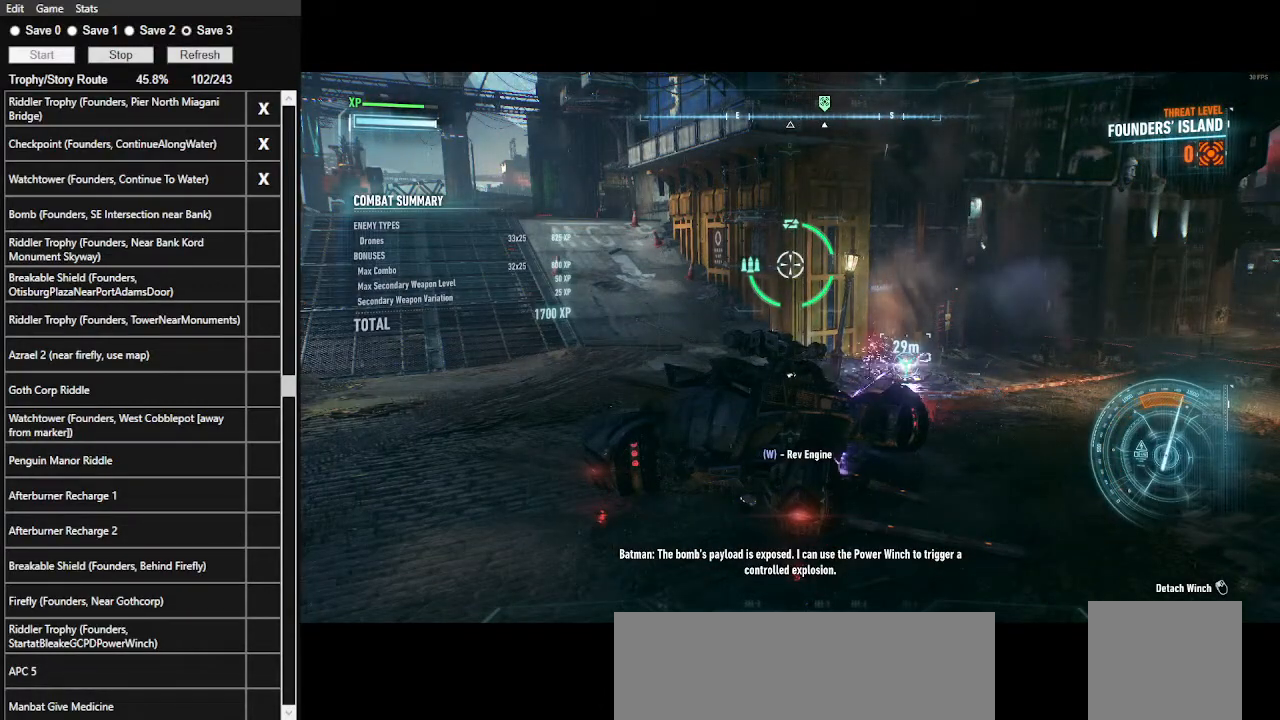
{"keys": ["w"], "mouse": [], "events": []}
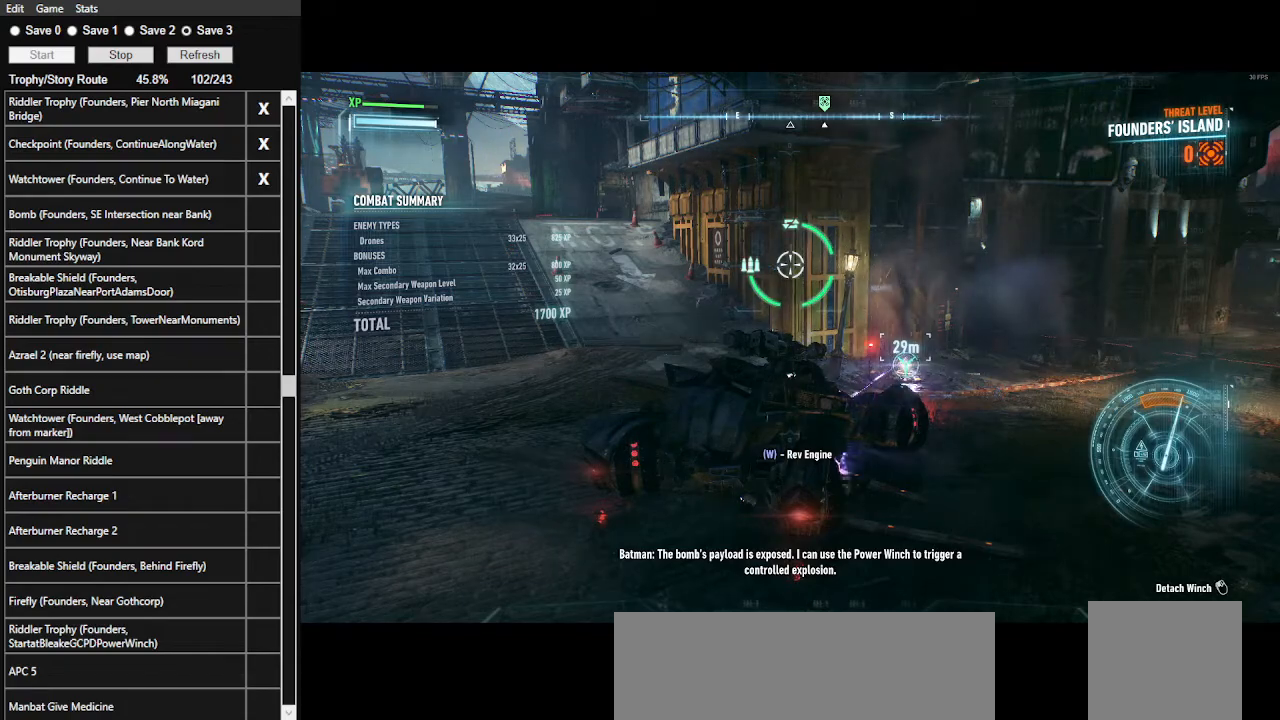
{"keys": ["w"], "mouse": [], "events": []}
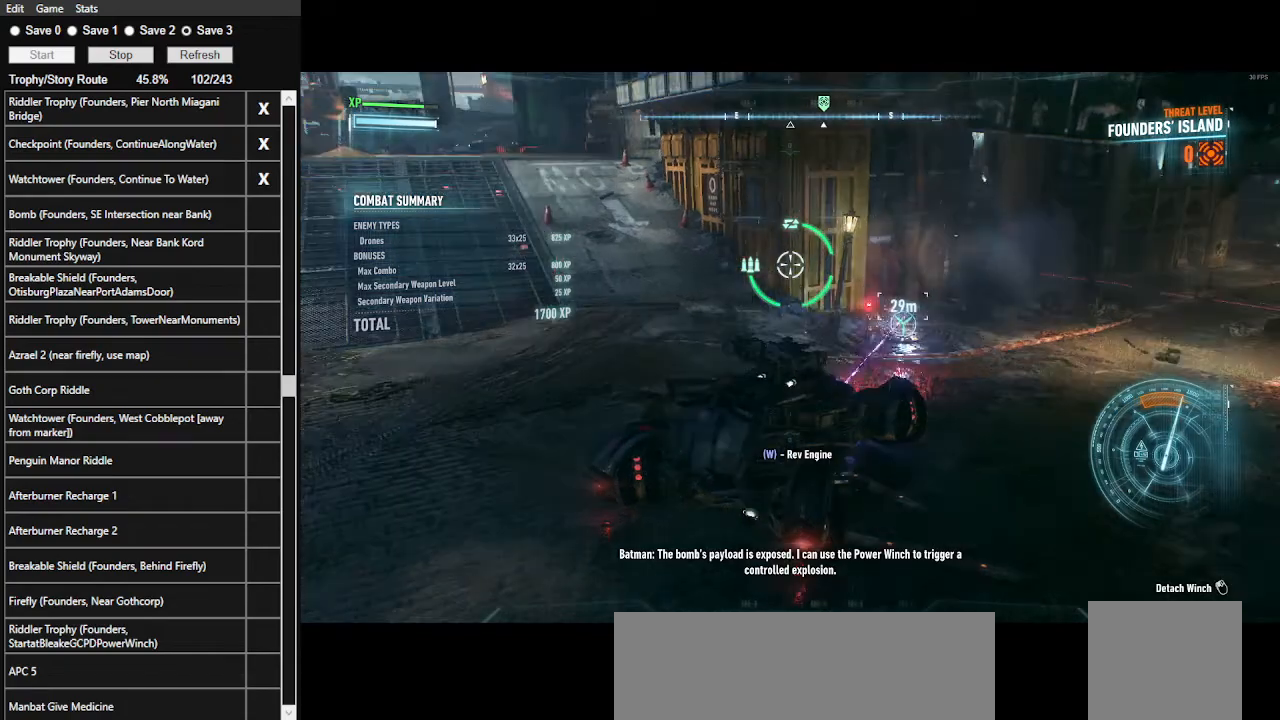
{"keys": ["w"], "mouse": [], "events": []}
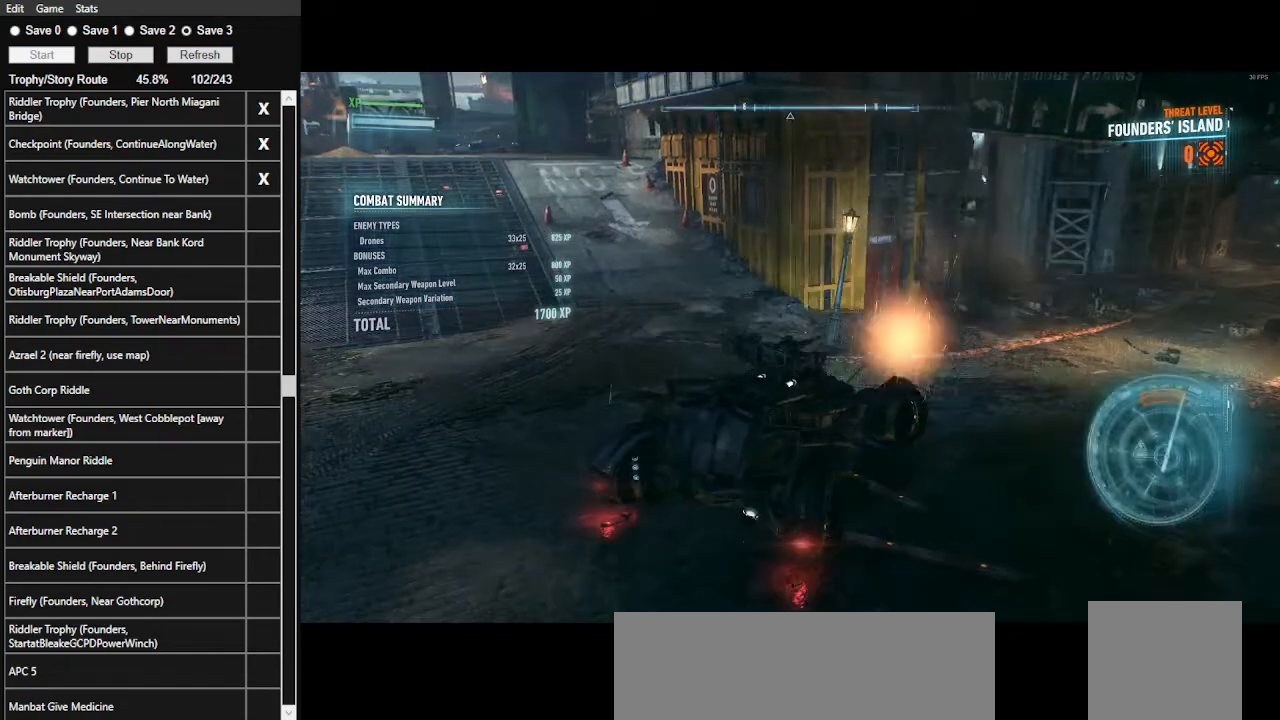
{"keys": ["s"], "mouse": [], "events": [[367, "w", "up"], [467, "s", "down"]]}
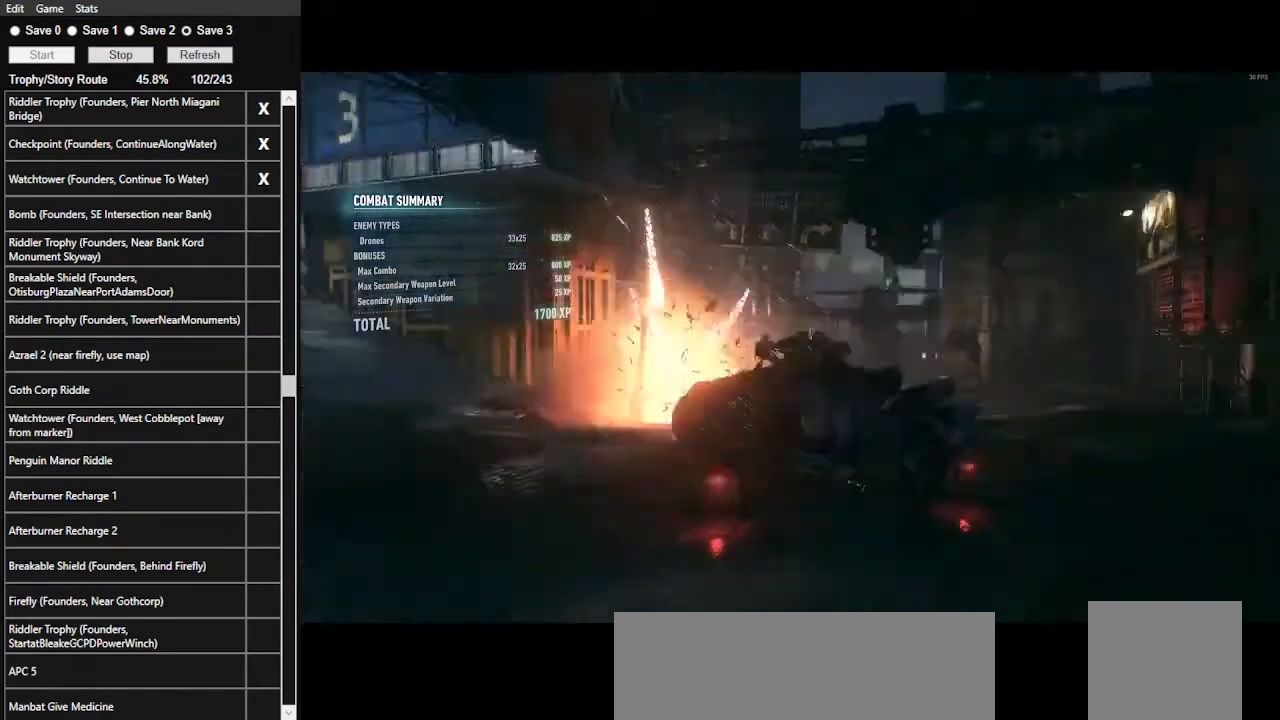
{"keys": ["s", "space"], "mouse": ["right"], "events": [[67, "mouse_right", "down"], [500, "space", "down"]]}
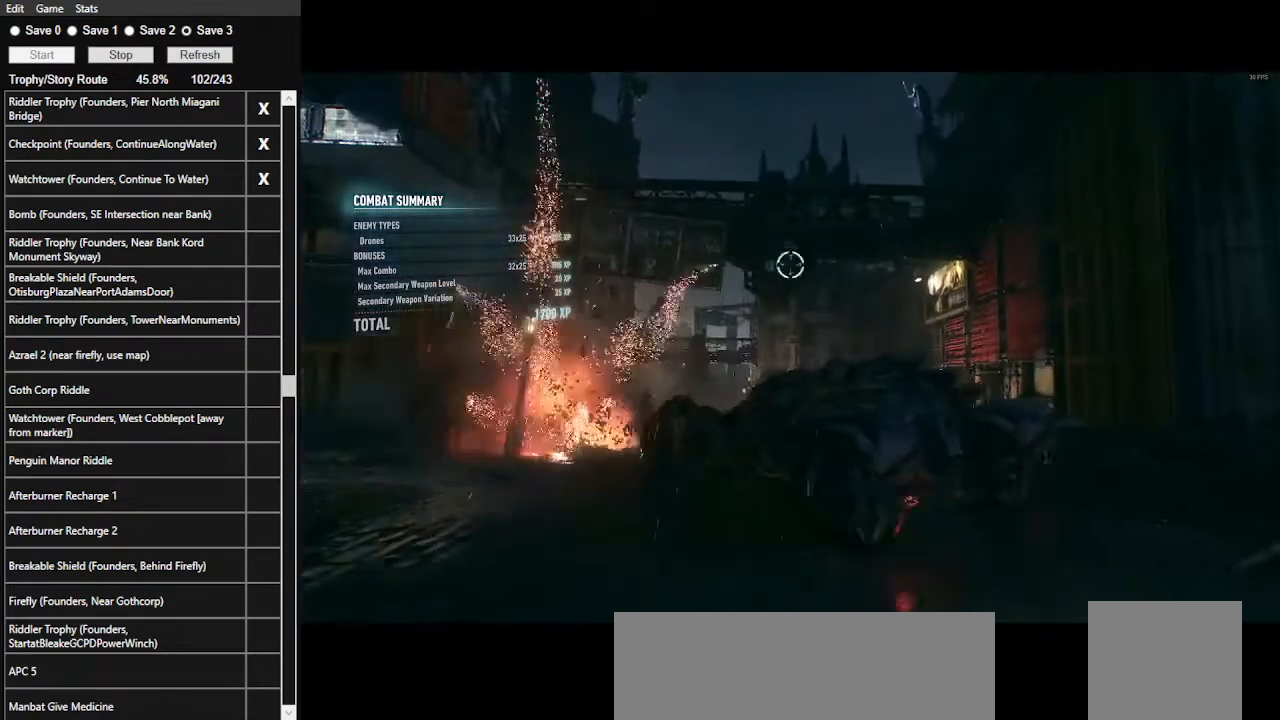
{"keys": ["s"], "mouse": ["right"], "events": [[167, "space", "up"]]}
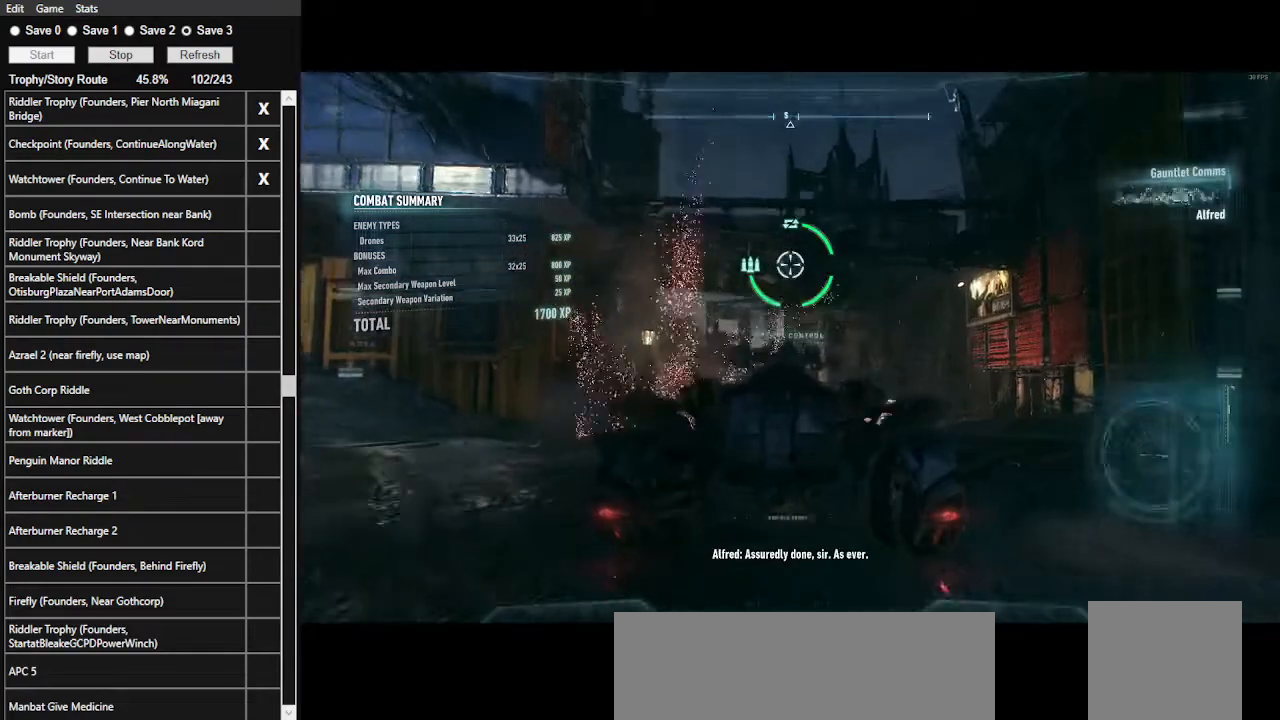
{"keys": ["s"], "mouse": ["right"], "events": [[233, "d", "down"], [433, "d", "up"]]}
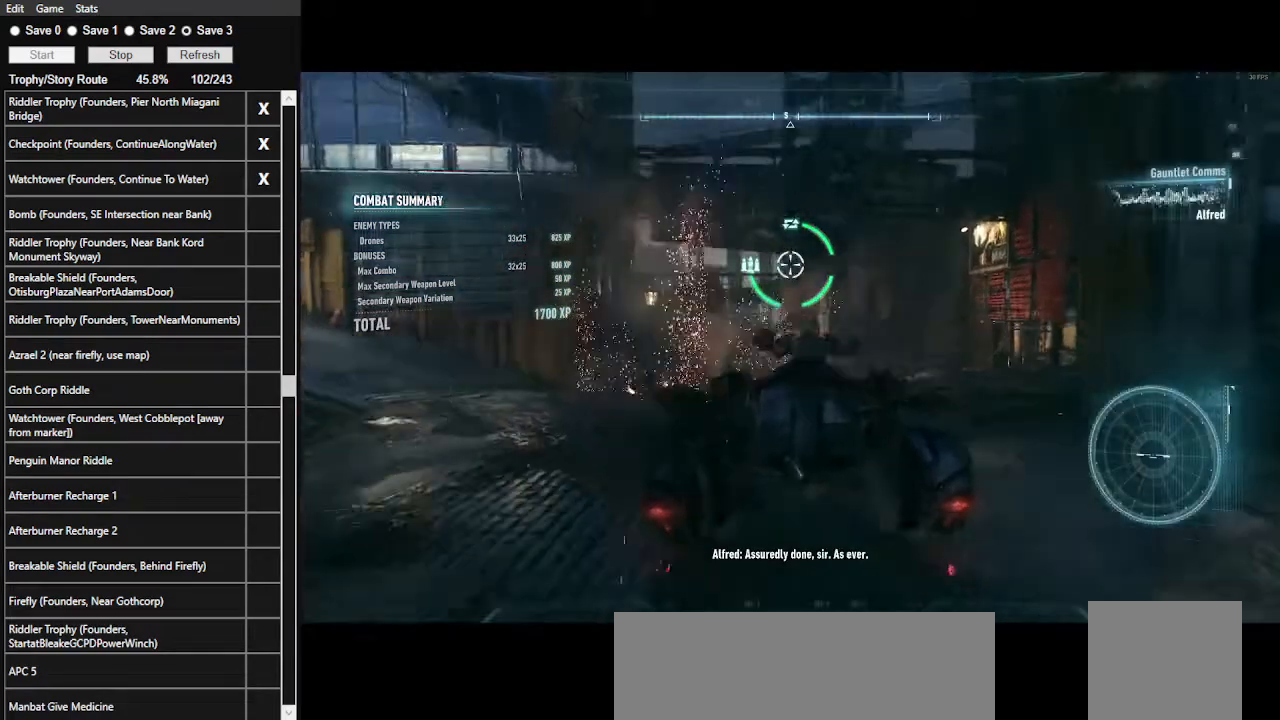
{"keys": ["s"], "mouse": ["right"], "events": [[133, "space", "down"], [267, "space", "up"]]}
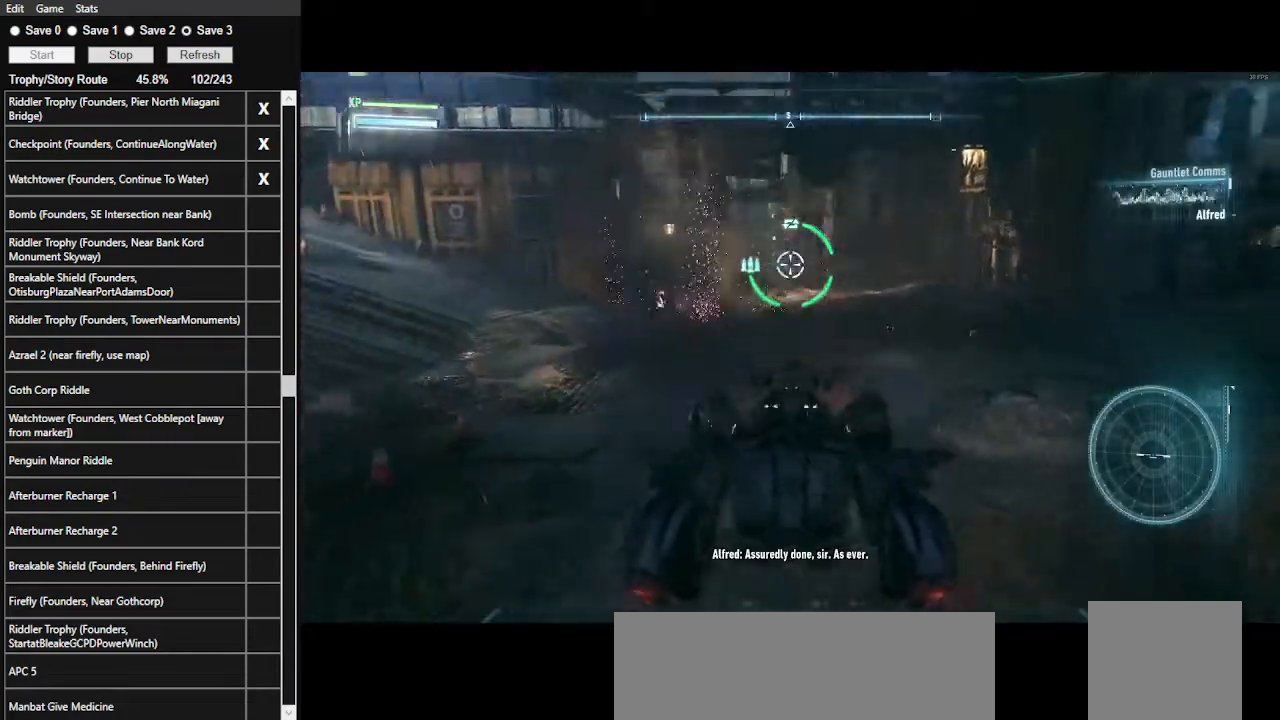
{"keys": ["s", "space"], "mouse": ["right"], "events": [[433, "space", "down"]]}
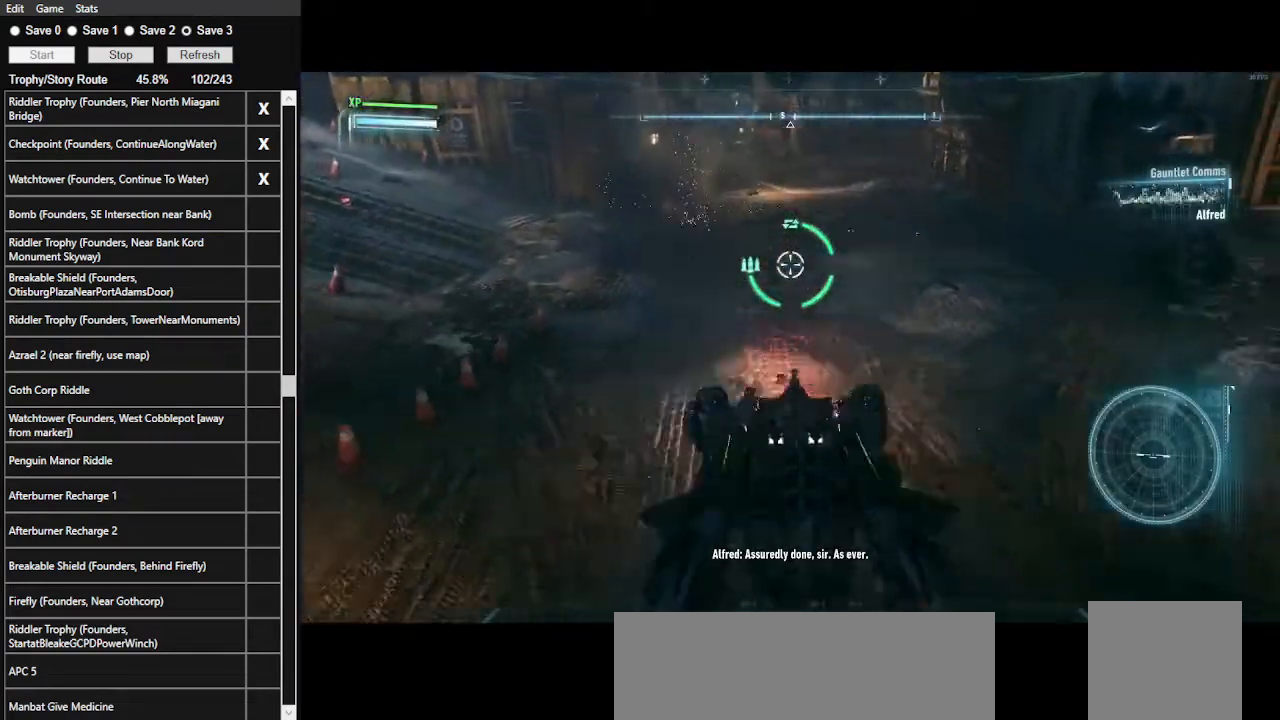
{"keys": ["s"], "mouse": ["right"], "events": [[133, "space", "up"]]}
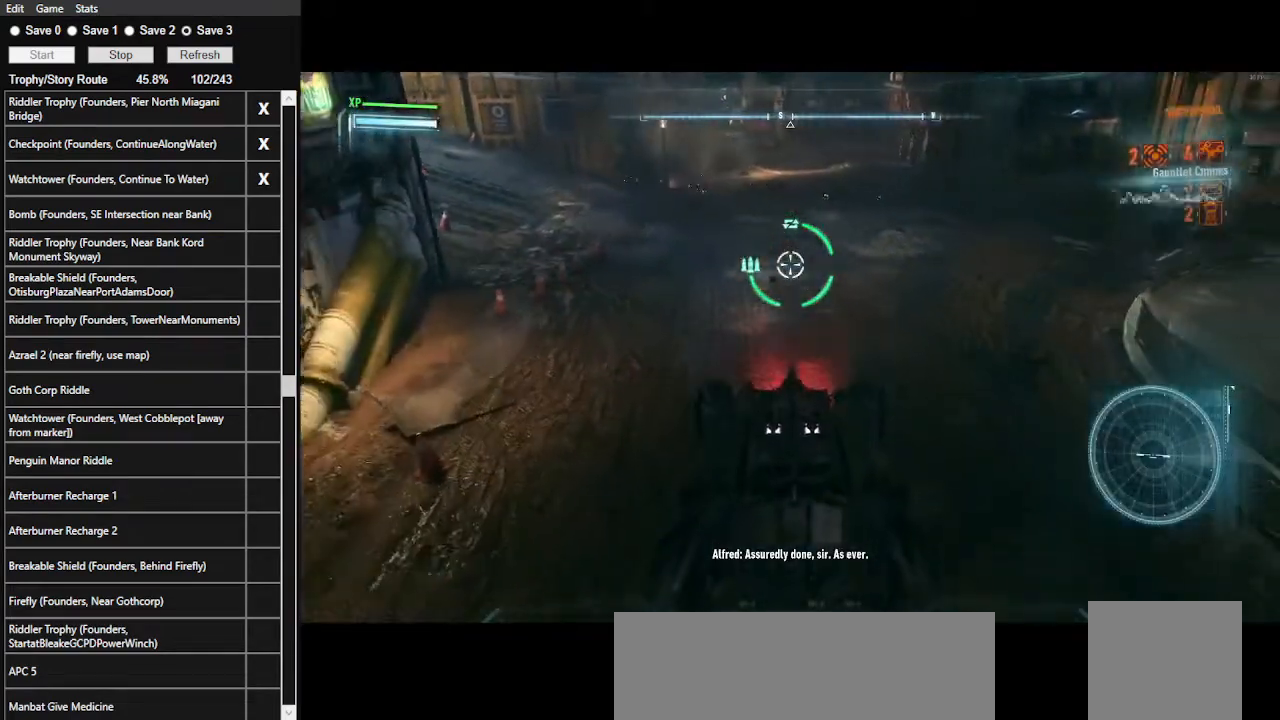
{"keys": ["w"], "mouse": [], "events": [[167, "s", "up"], [200, "mouse_right", "up"], [333, "w", "down"]]}
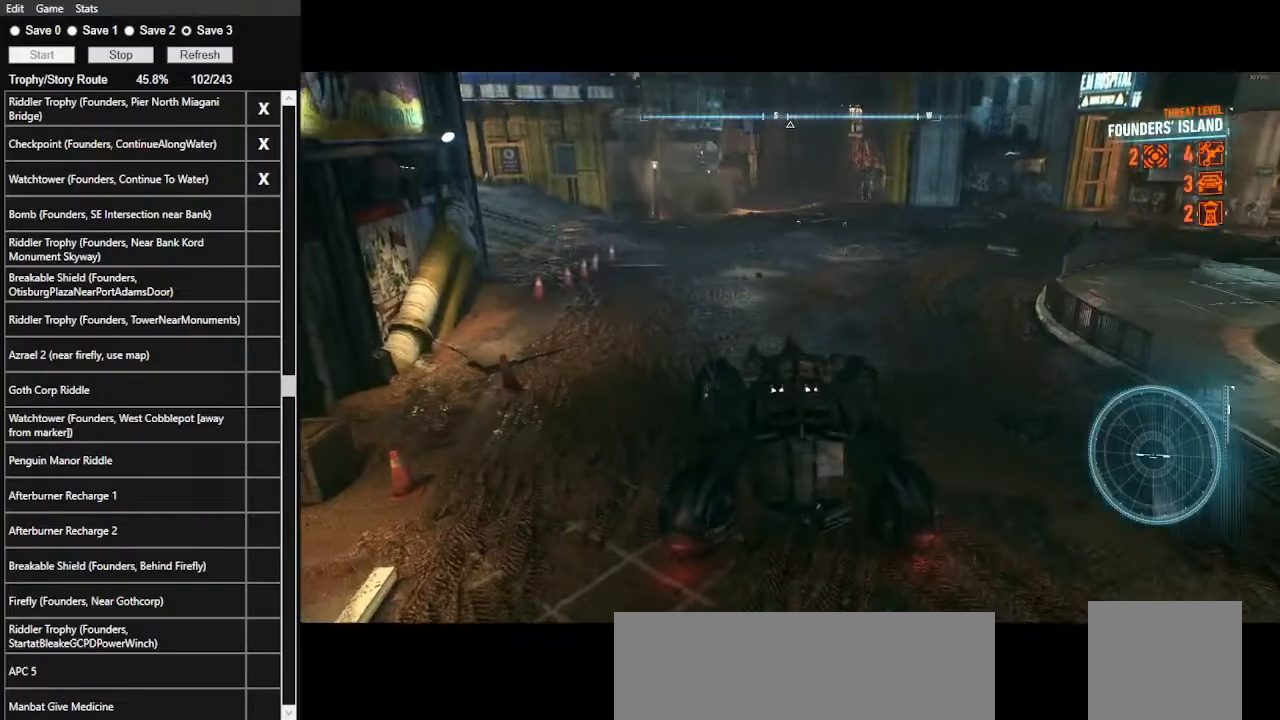
{"keys": ["w"], "mouse": [], "events": []}
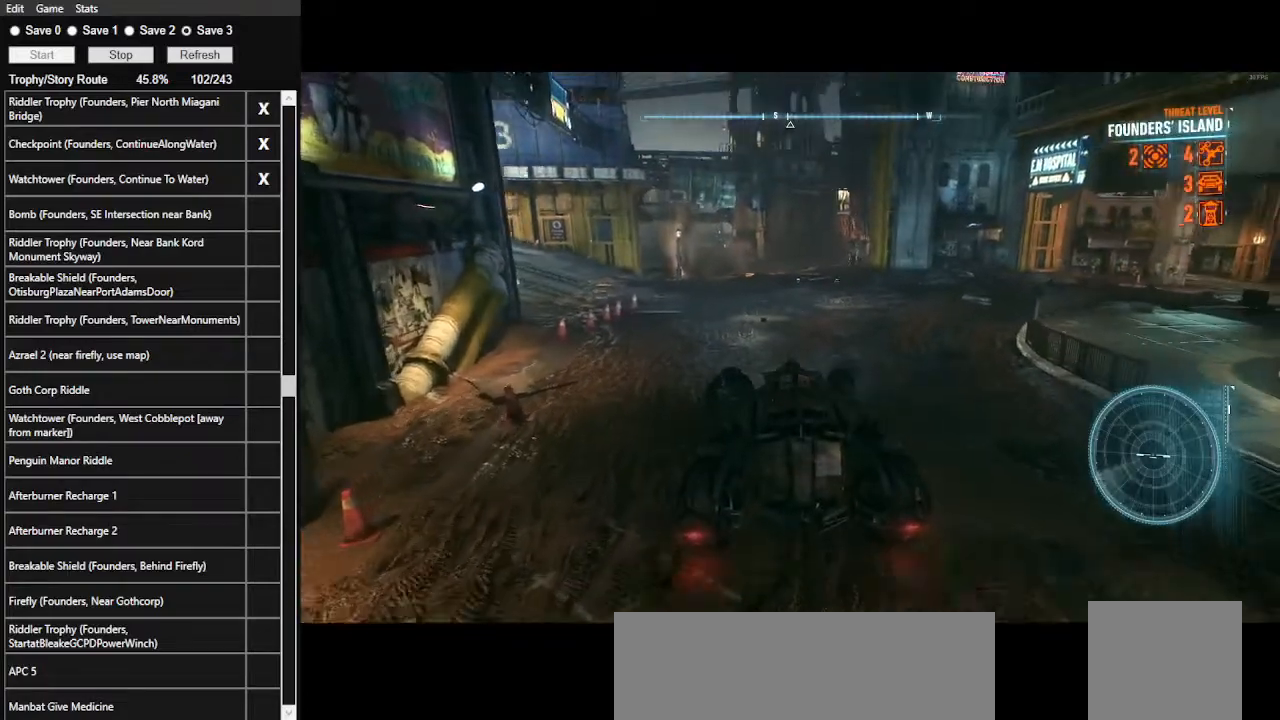
{"keys": ["w"], "mouse": ["left"], "events": [[100, "mouse_left", "down"]]}
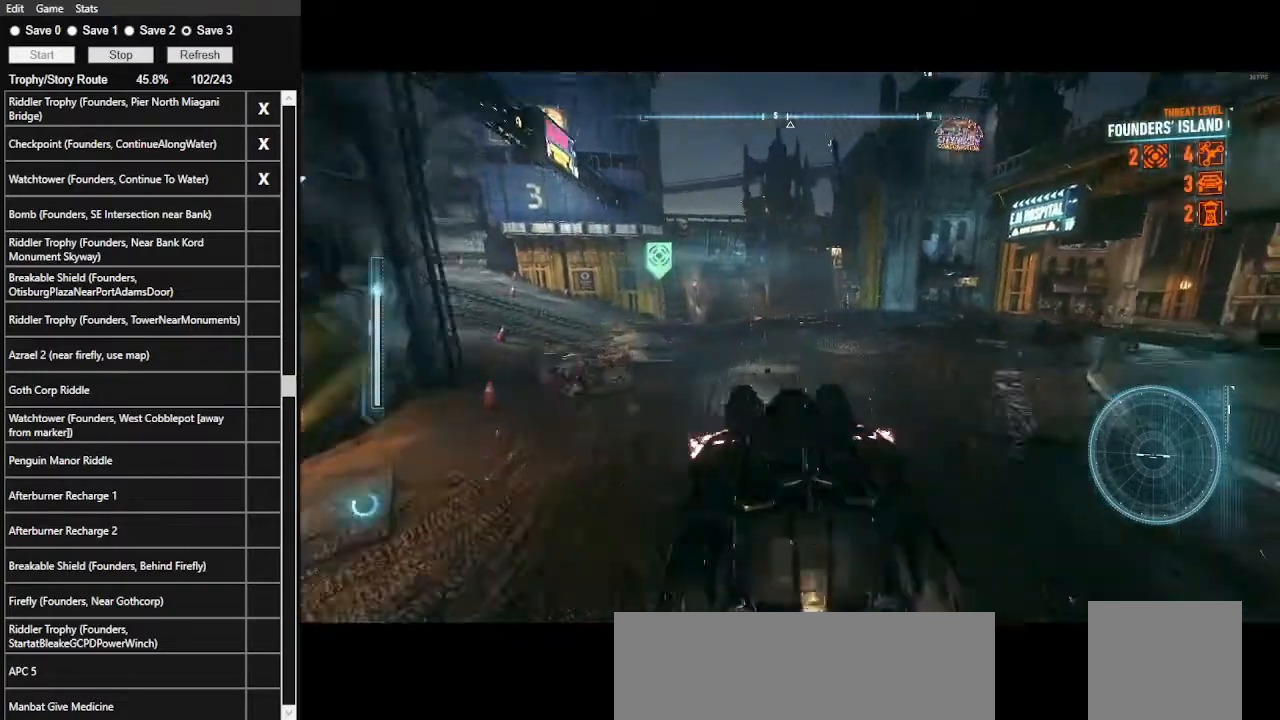
{"keys": ["w"], "mouse": [], "events": [[200, "space", "down"], [367, "mouse_left", "up"], [367, "space", "up"], [400, "space", "down"], [500, "space", "up"]]}